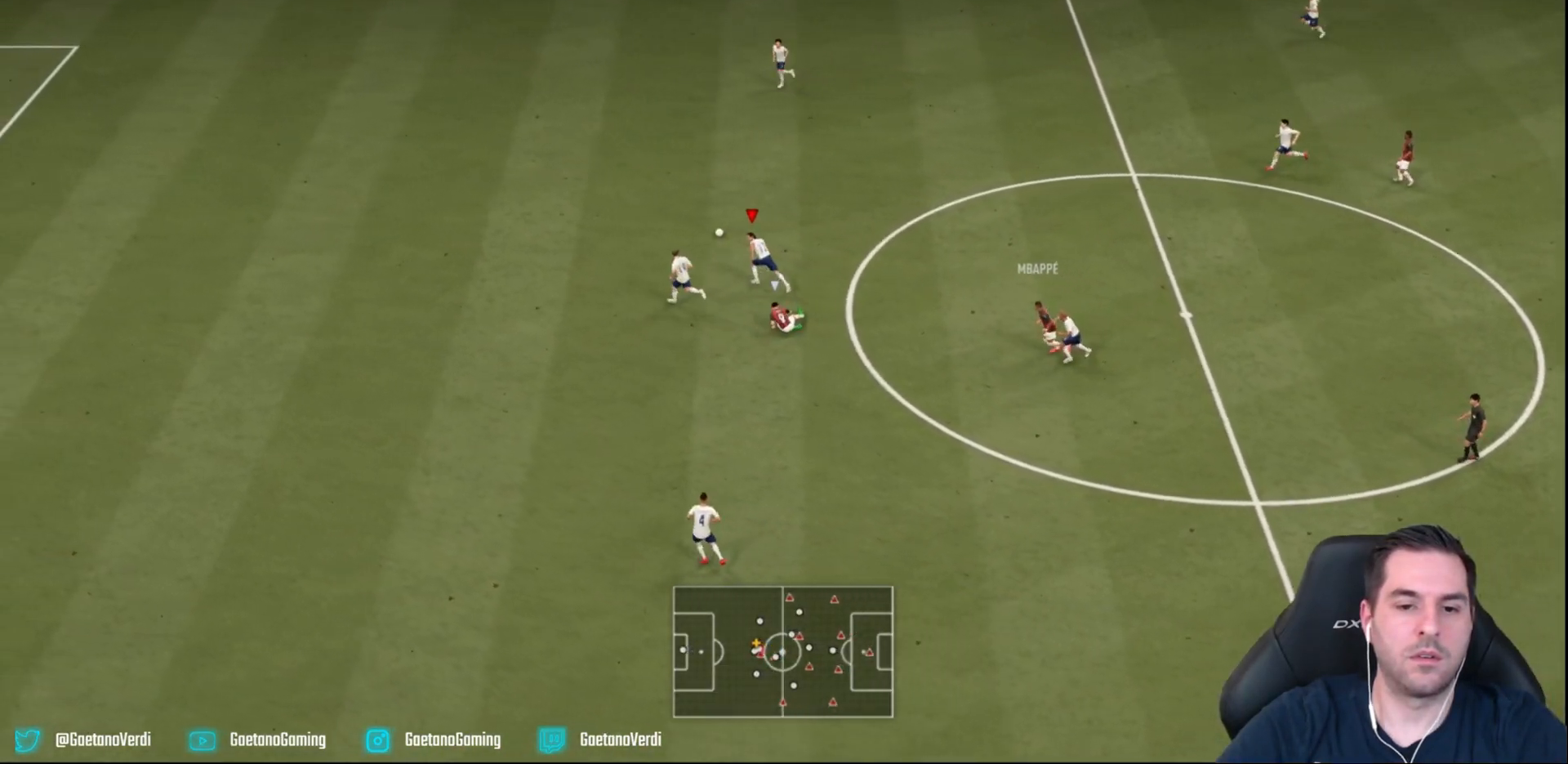
Gameplay with a controller (PlayStation layout); each line is a JSON object with the inputs held at the frame after it. "events" lists button and stick changes between this image and that frame as [ms after this image, input, new state], when the widget could be followed in between. Not read: L3 R3 right_stick.
{"buttons": ["R2"], "left_stick": "up", "events": [[267, "left_stick", "up"]]}
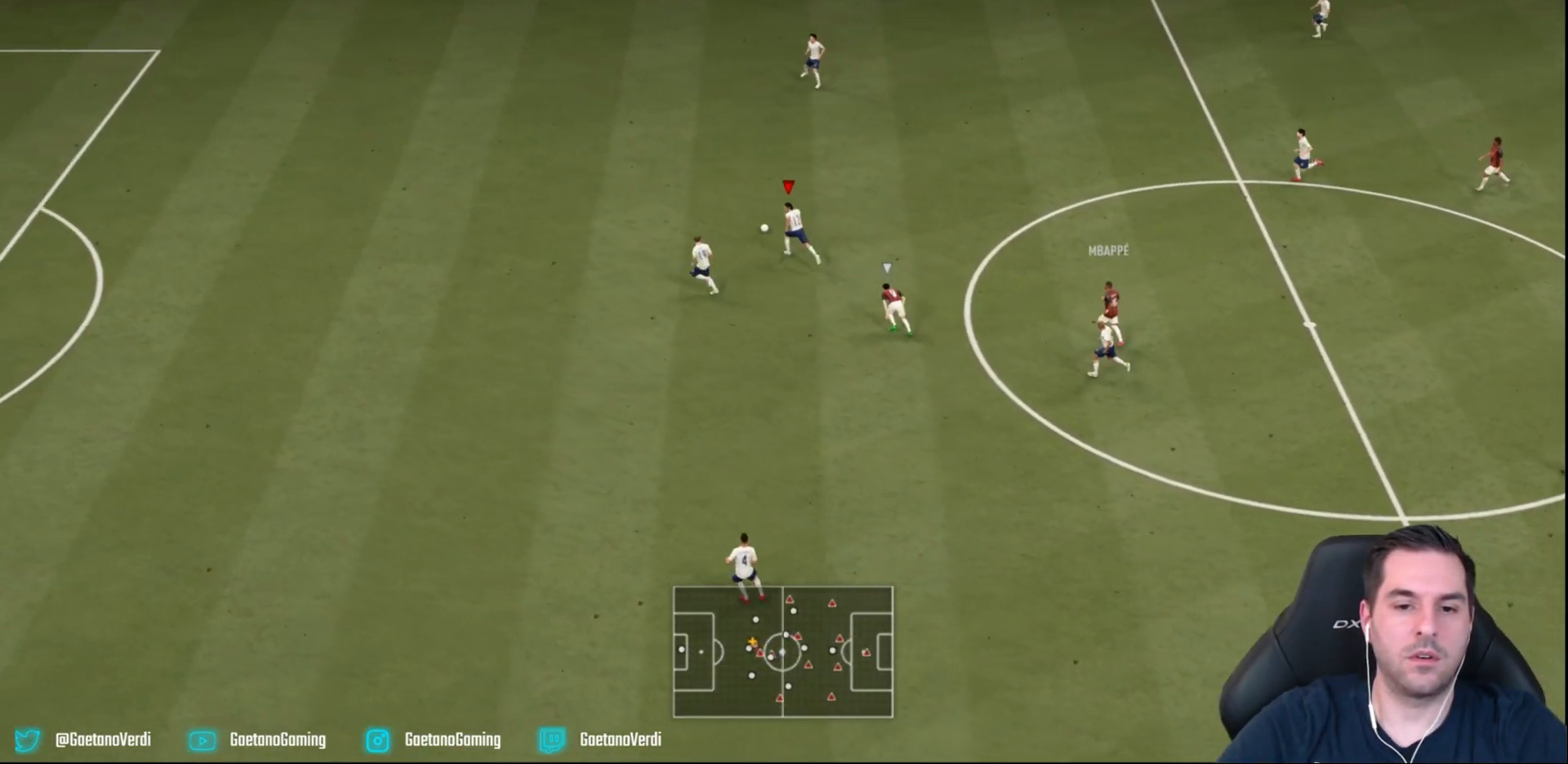
{"buttons": [], "left_stick": "up-right", "events": [[67, "CROSS", "down"], [67, "R2", "up"], [150, "left_stick", "up-right"], [200, "CROSS", "up"]]}
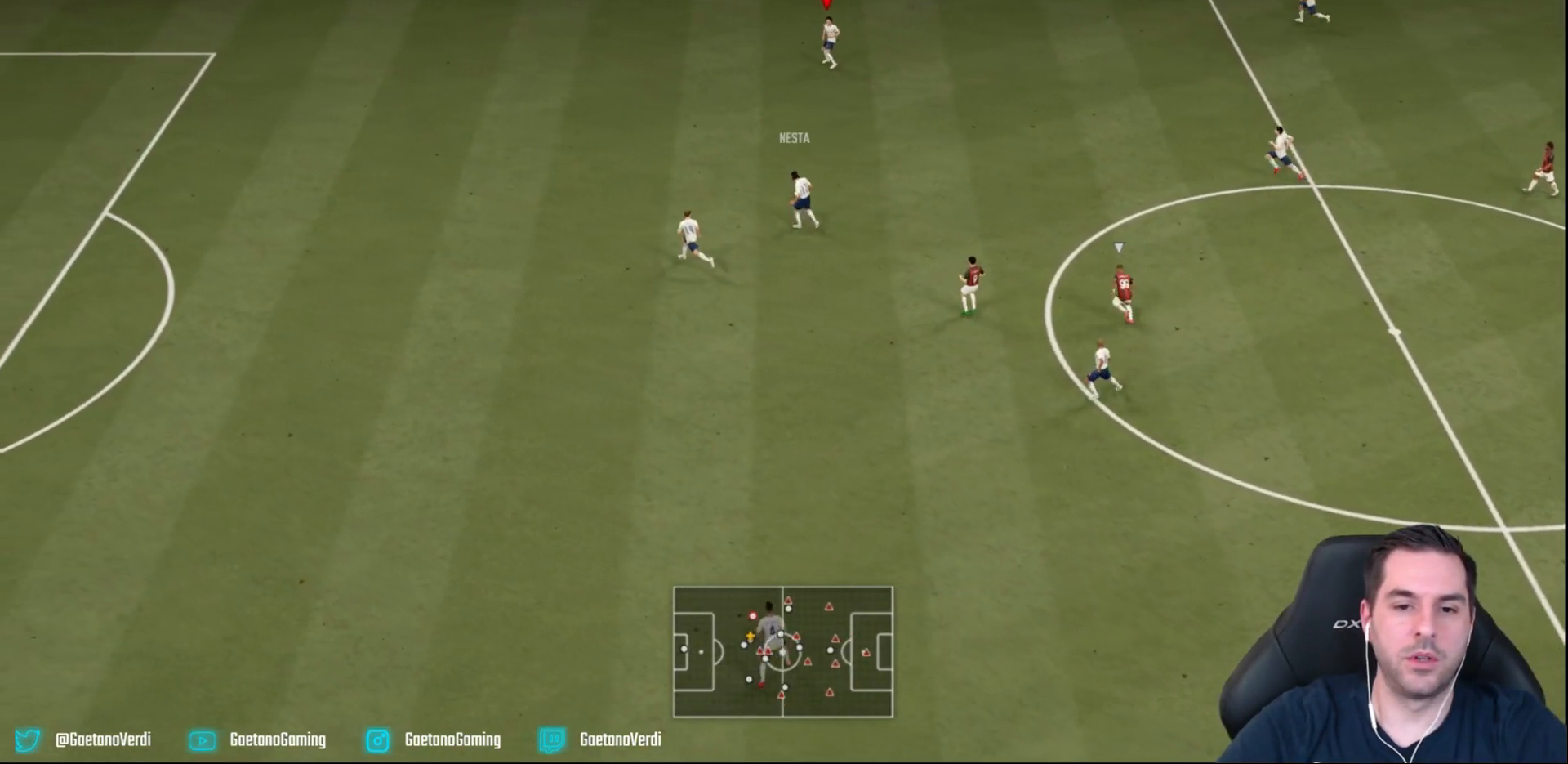
{"buttons": [], "left_stick": "center", "events": [[167, "left_stick", "center"]]}
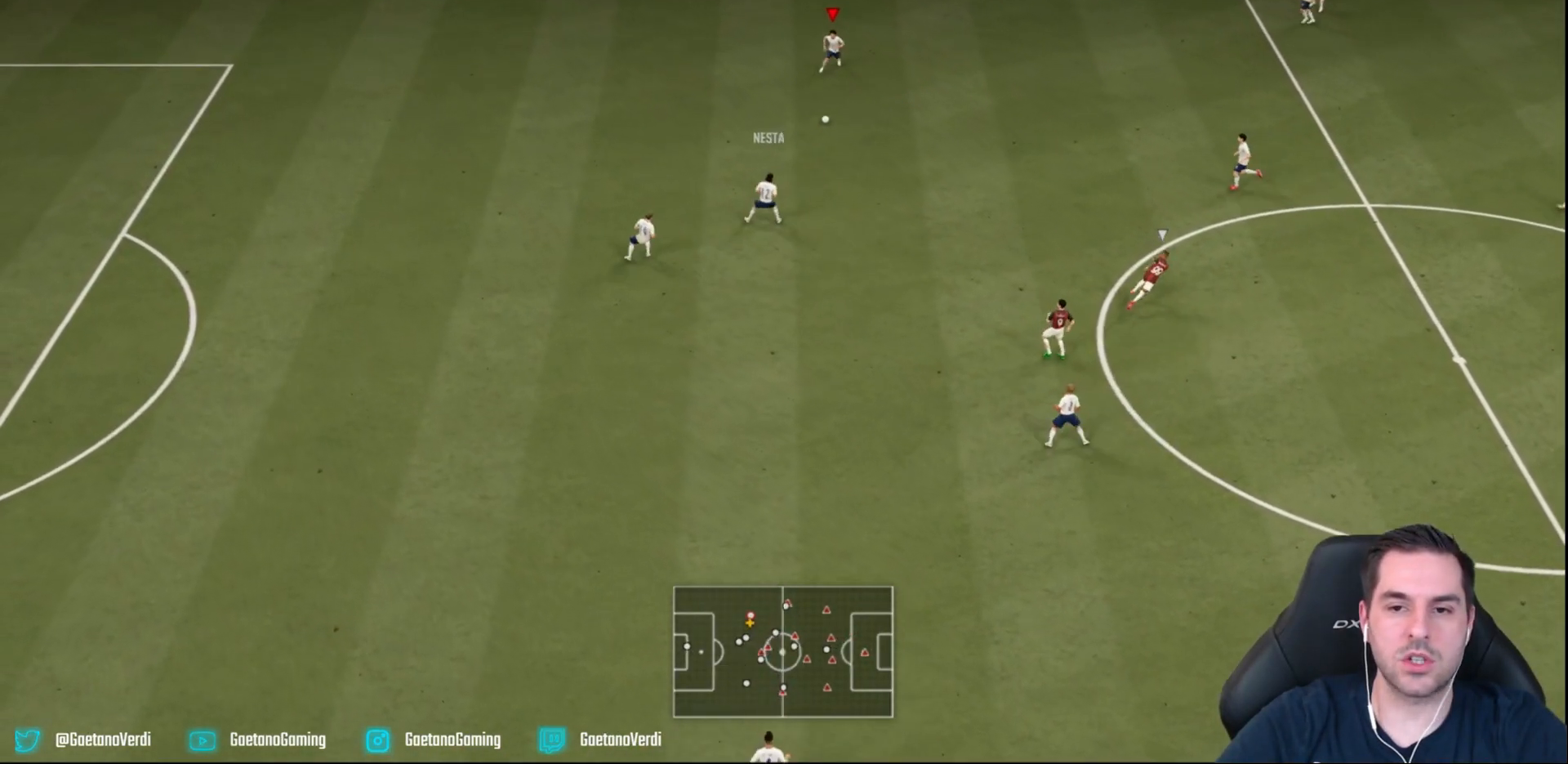
{"buttons": ["CROSS"], "left_stick": "down-right", "events": [[50, "left_stick", "down-right"], [317, "CROSS", "down"]]}
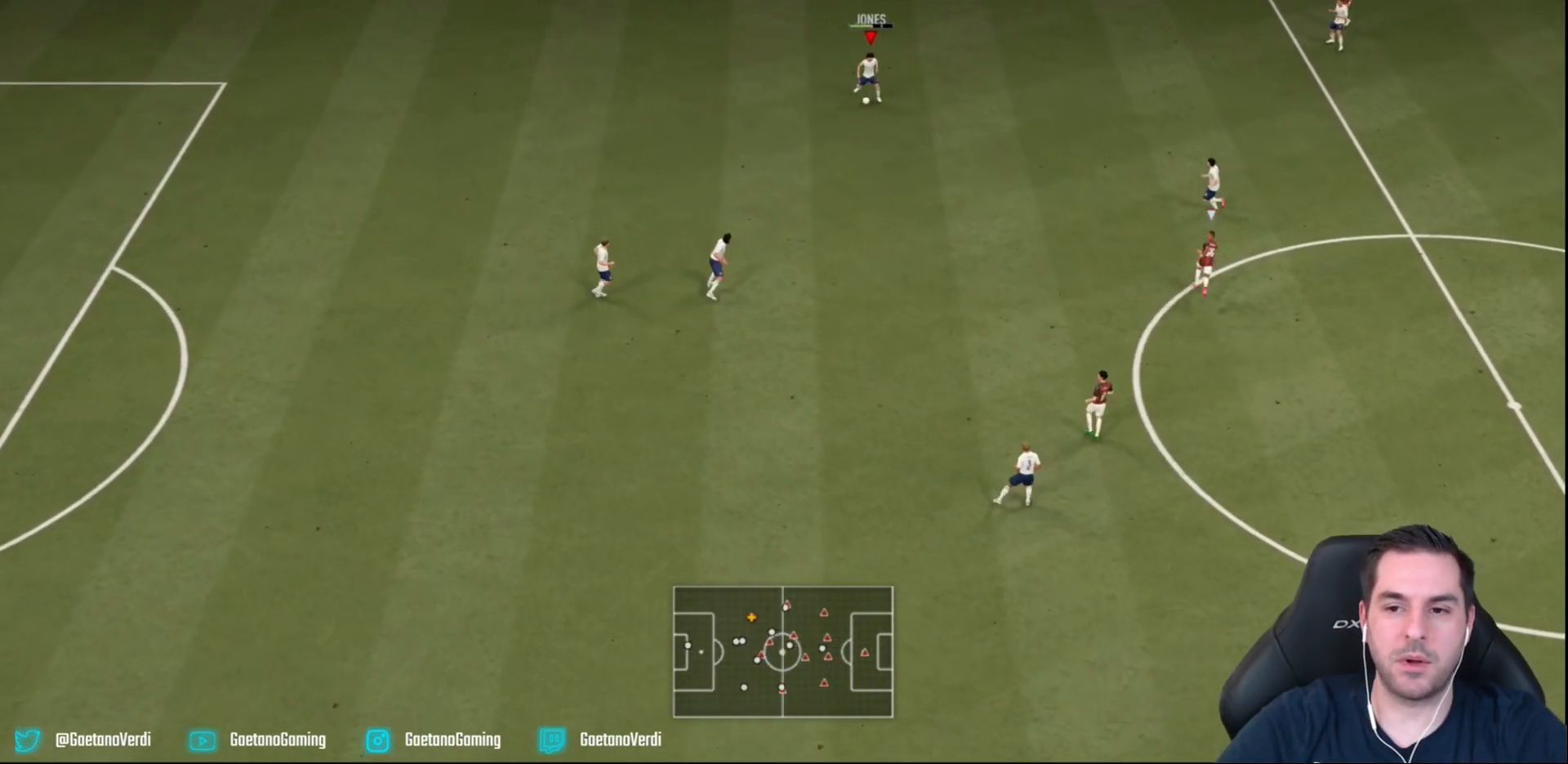
{"buttons": [], "left_stick": "down-right", "events": [[17, "CROSS", "up"]]}
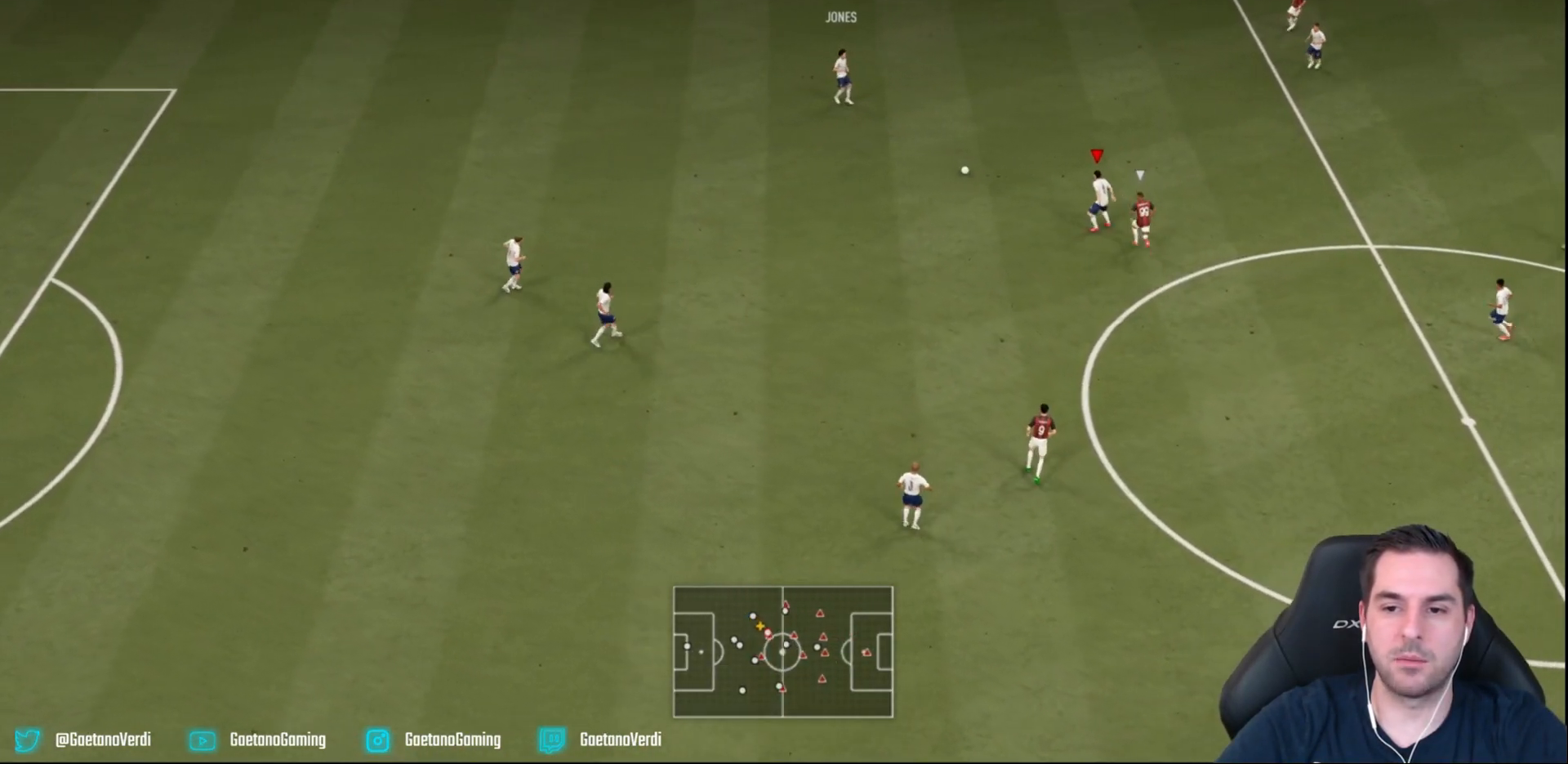
{"buttons": ["CROSS"], "left_stick": "up", "events": [[17, "left_stick", "center"], [183, "left_stick", "down-left"], [350, "CROSS", "down"], [467, "left_stick", "up"]]}
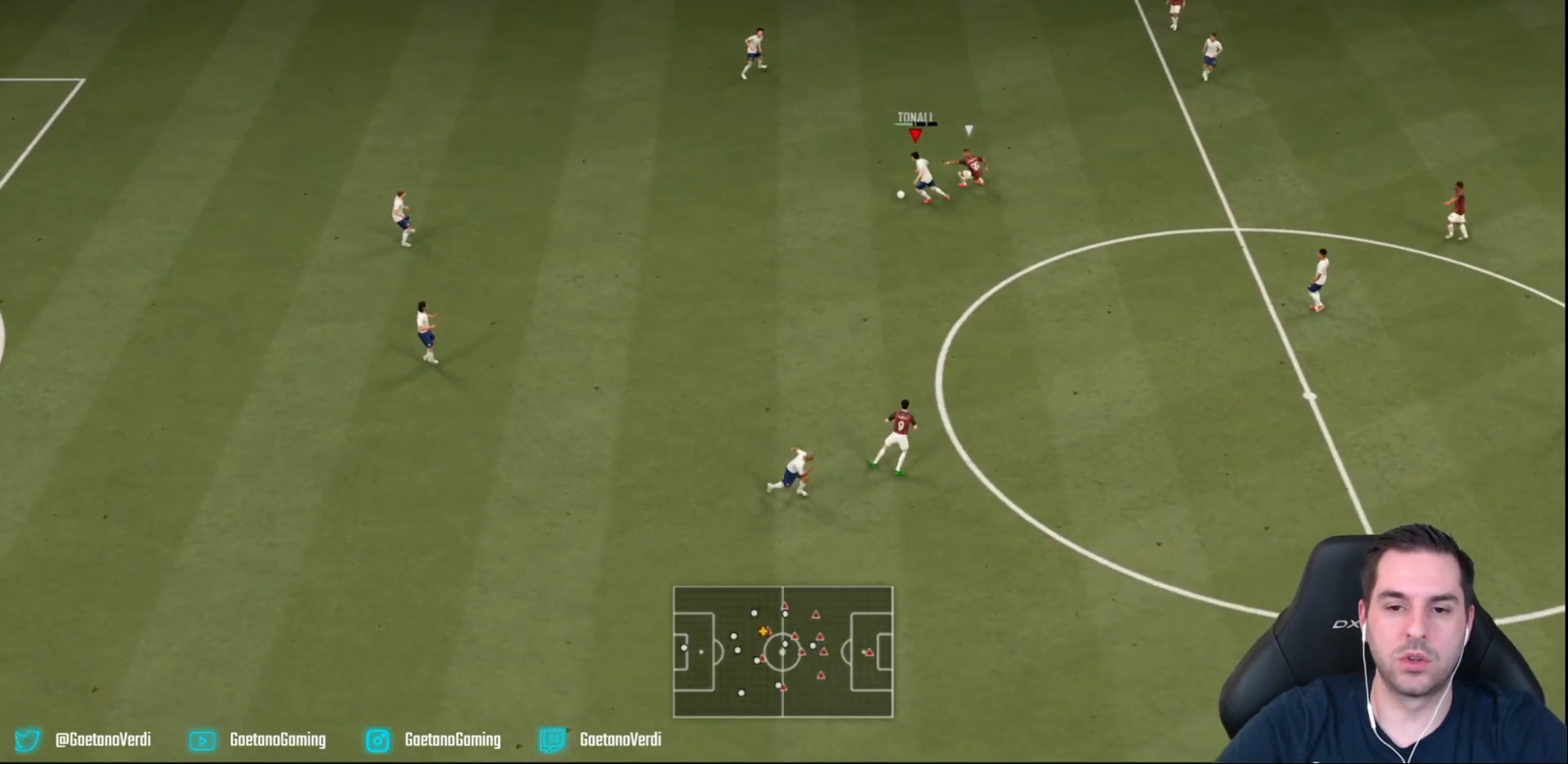
{"buttons": [], "left_stick": "up", "events": [[33, "CROSS", "up"]]}
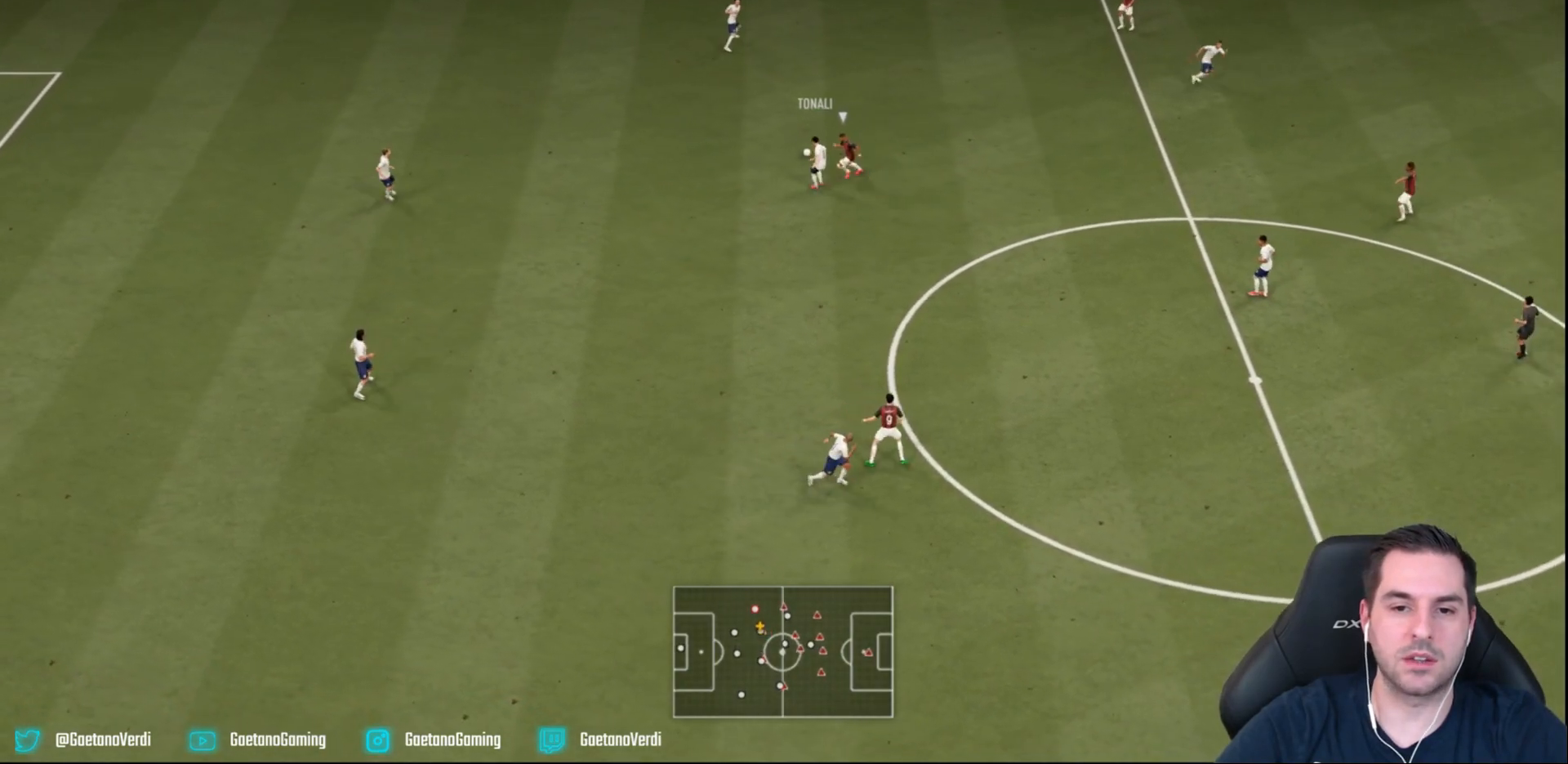
{"buttons": [], "left_stick": "down-right", "events": [[167, "left_stick", "center"], [267, "left_stick", "down-right"]]}
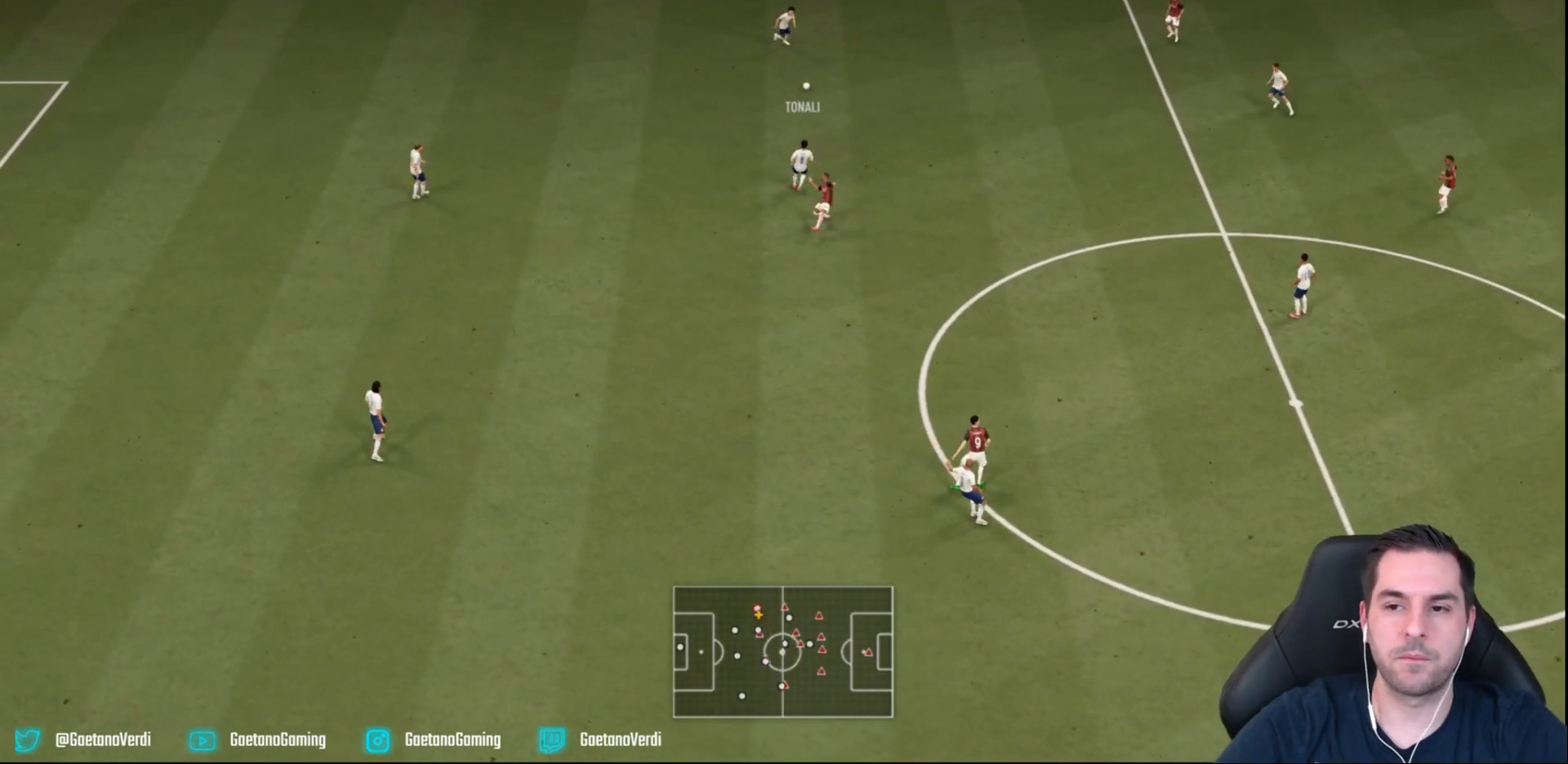
{"buttons": [], "left_stick": "up"}
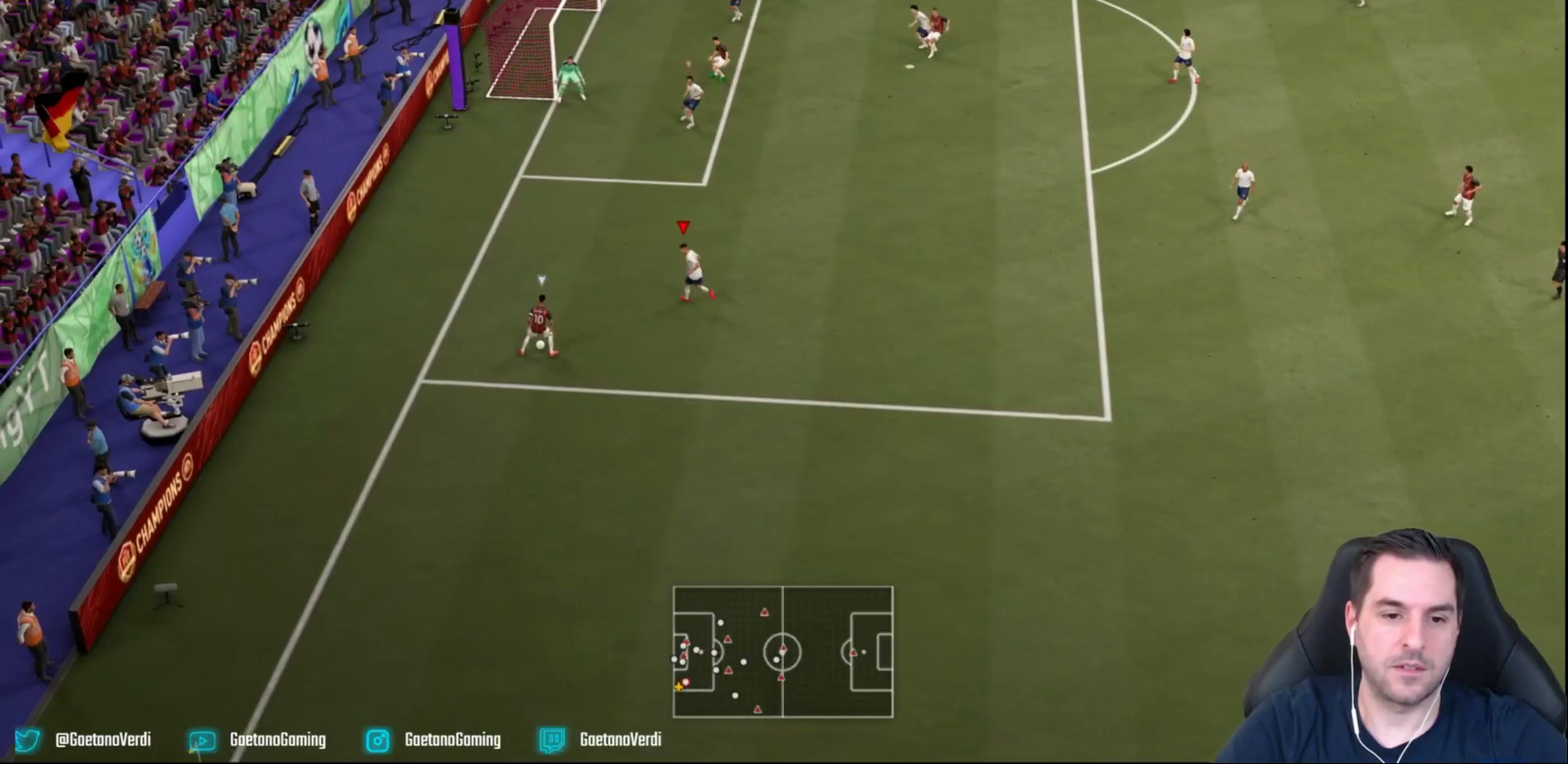
{"buttons": ["L2", "R2"], "left_stick": "down-right", "events": [[167, "left_stick", "center"], [200, "L2", "down"], [233, "left_stick", "right"], [383, "R2", "down"], [500, "left_stick", "down-right"]]}
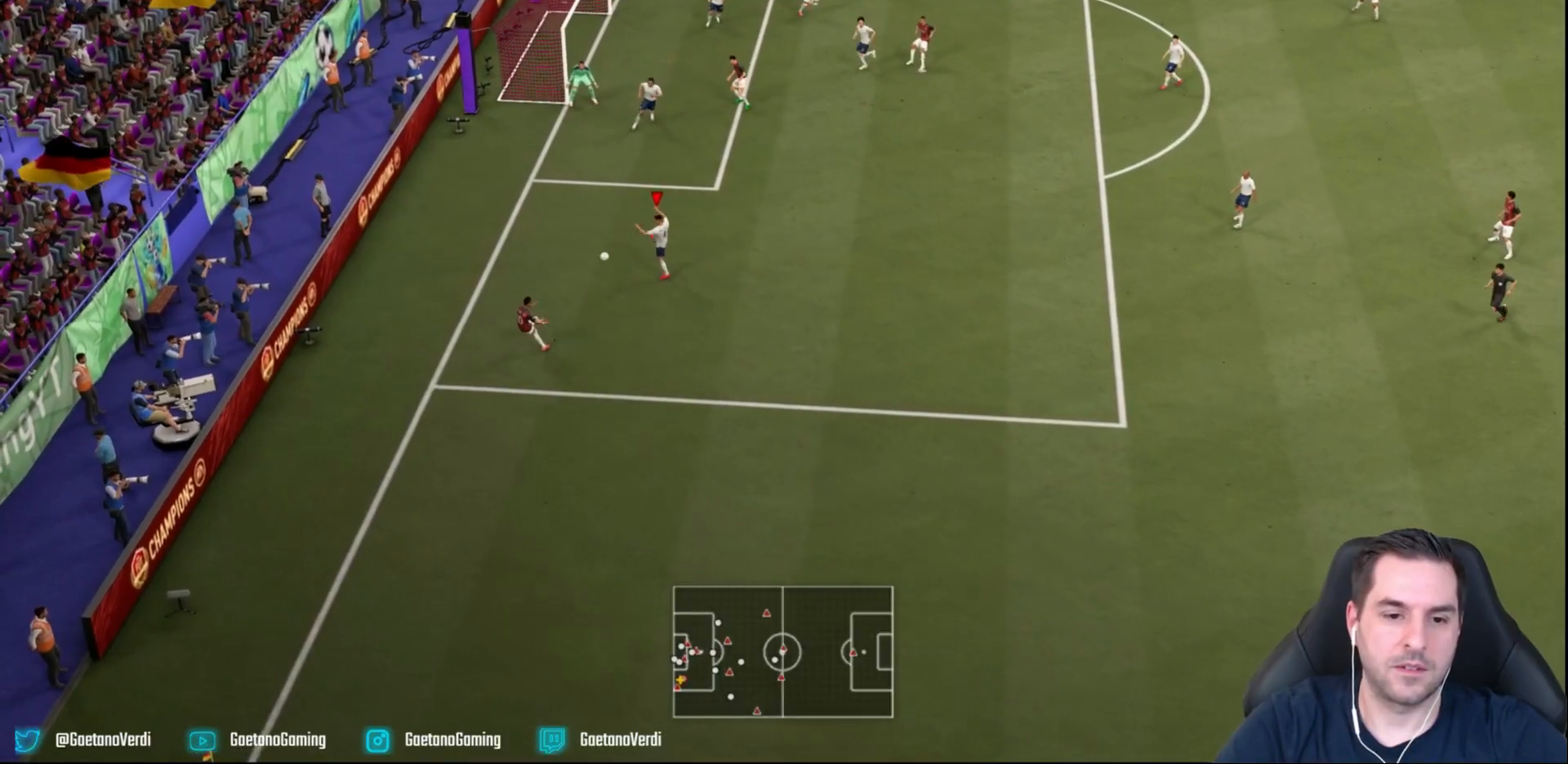
{"buttons": ["L2"], "left_stick": "down-right", "events": [[100, "left_stick", "down"], [350, "left_stick", "down-right"], [433, "R2", "up"]]}